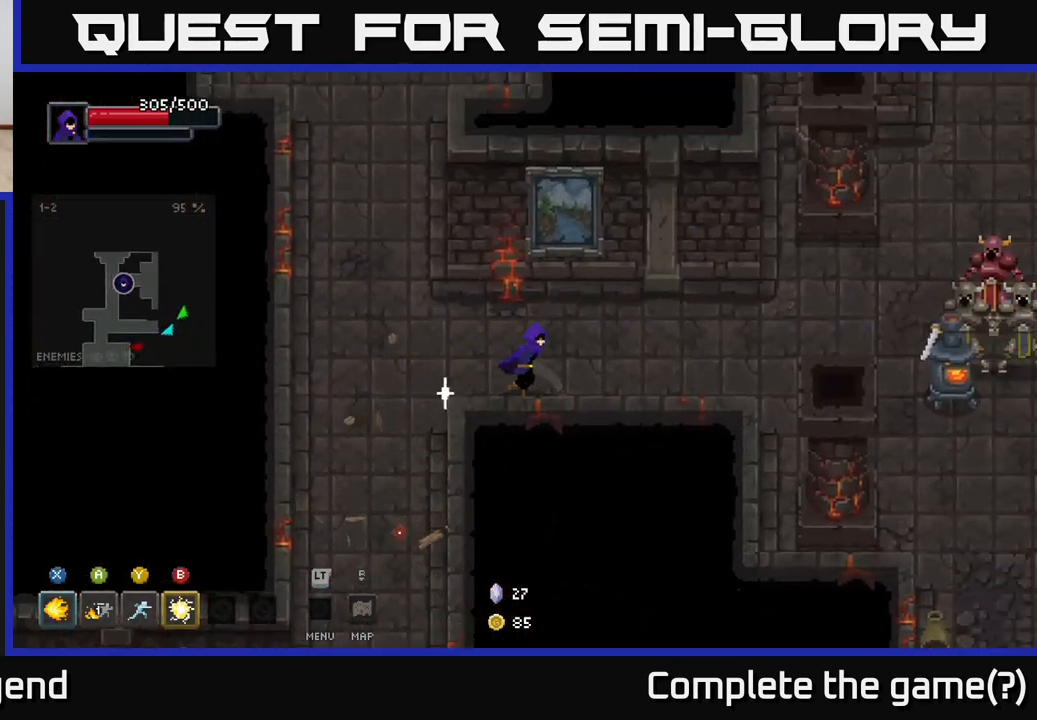
Gameplay with a controller (Xbox layout); each line is a JSON object with the inputs held at the frame after it. "events" lists button and stick changes between this image and that frame as [ms after this image, input, new state], when the widget could be followed in between.
{"buttons": ["B"], "left_stick": "right", "right_stick": "center", "events": [[267, "left_stick", "up-right"], [400, "left_stick", "right"], [483, "B", "down"]]}
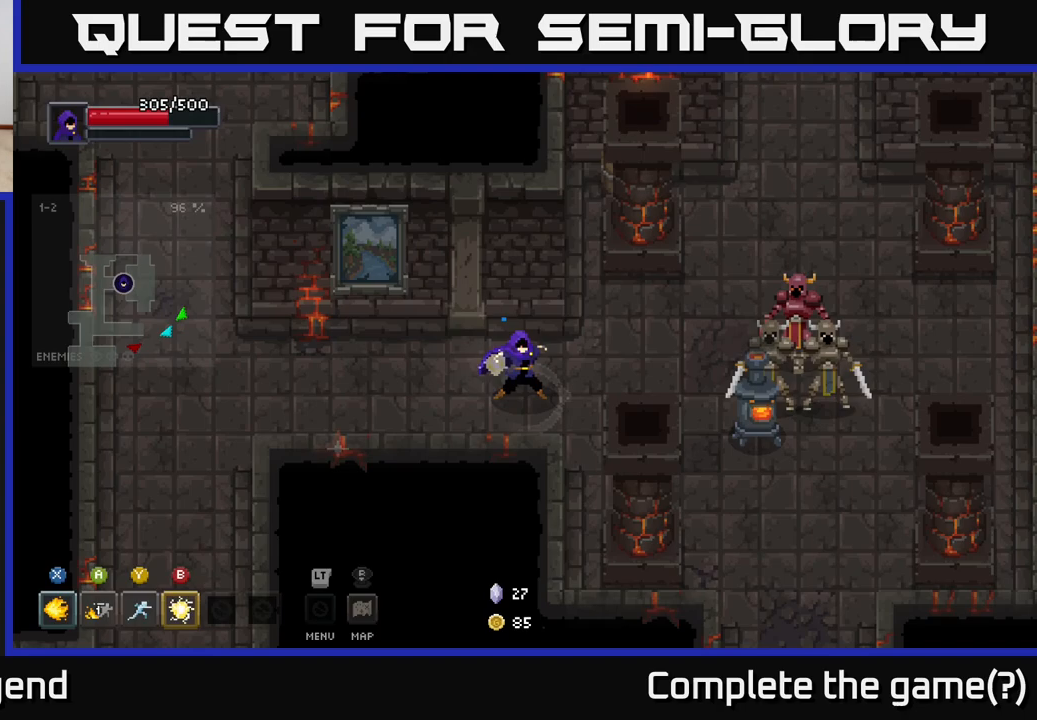
{"buttons": [], "left_stick": "right", "right_stick": "center", "events": [[67, "B", "up"], [250, "left_stick", "center"], [350, "left_stick", "right"]]}
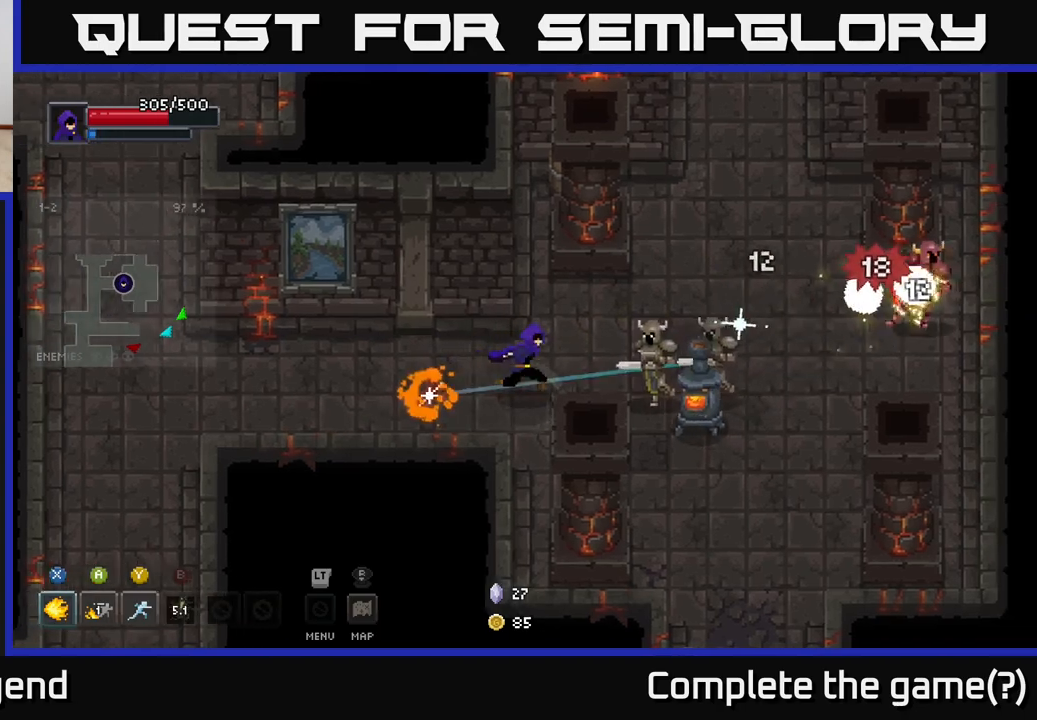
{"buttons": [], "left_stick": "right", "right_stick": "center", "events": [[100, "Y", "down"], [167, "Y", "up"]]}
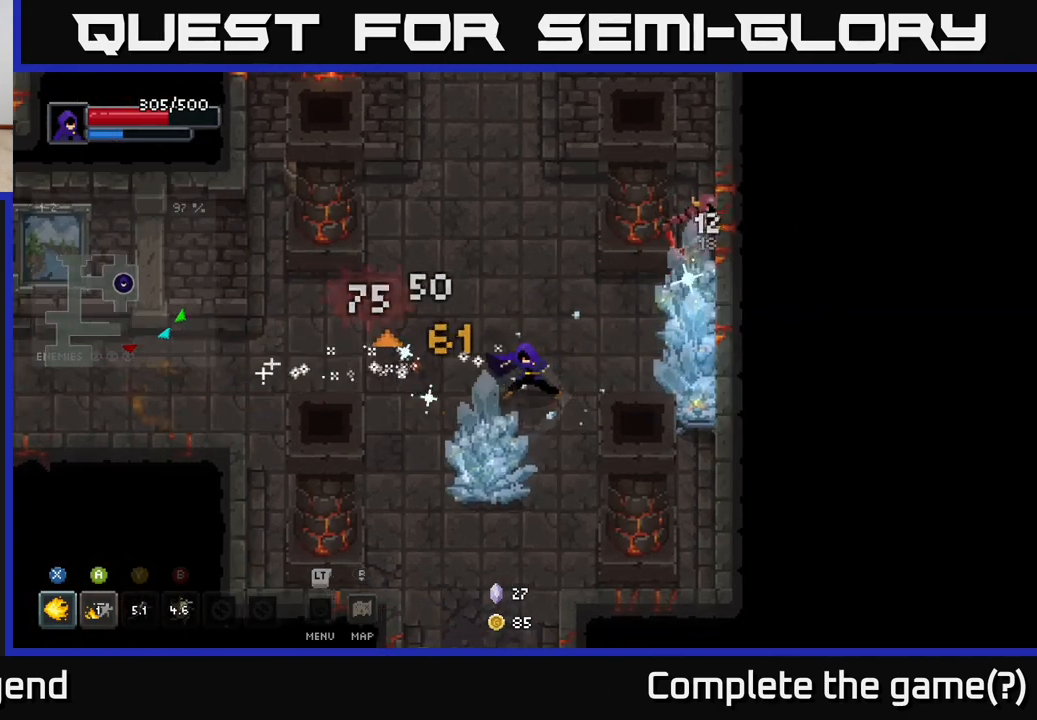
{"buttons": ["X"], "left_stick": "right", "right_stick": "center", "events": [[150, "X", "down"]]}
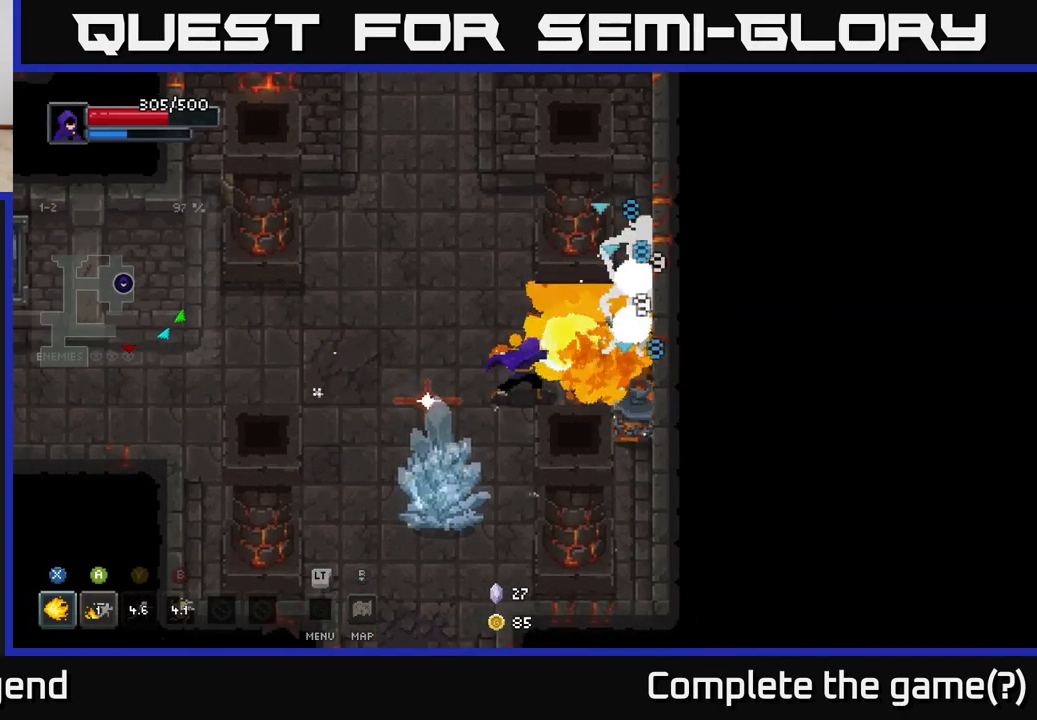
{"buttons": ["X"], "left_stick": "center", "right_stick": "center", "events": [[300, "left_stick", "up-right"], [400, "left_stick", "center"]]}
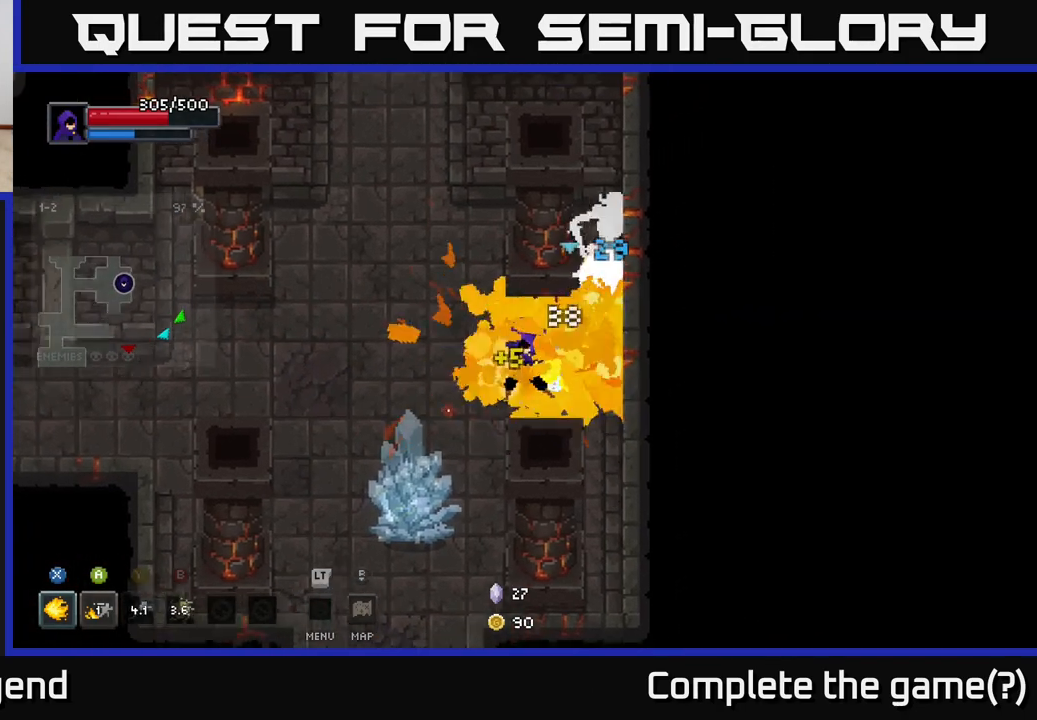
{"buttons": ["X"], "left_stick": "up", "right_stick": "center", "events": [[17, "X", "up"], [150, "left_stick", "down"], [250, "left_stick", "right"], [350, "left_stick", "up"], [367, "X", "down"]]}
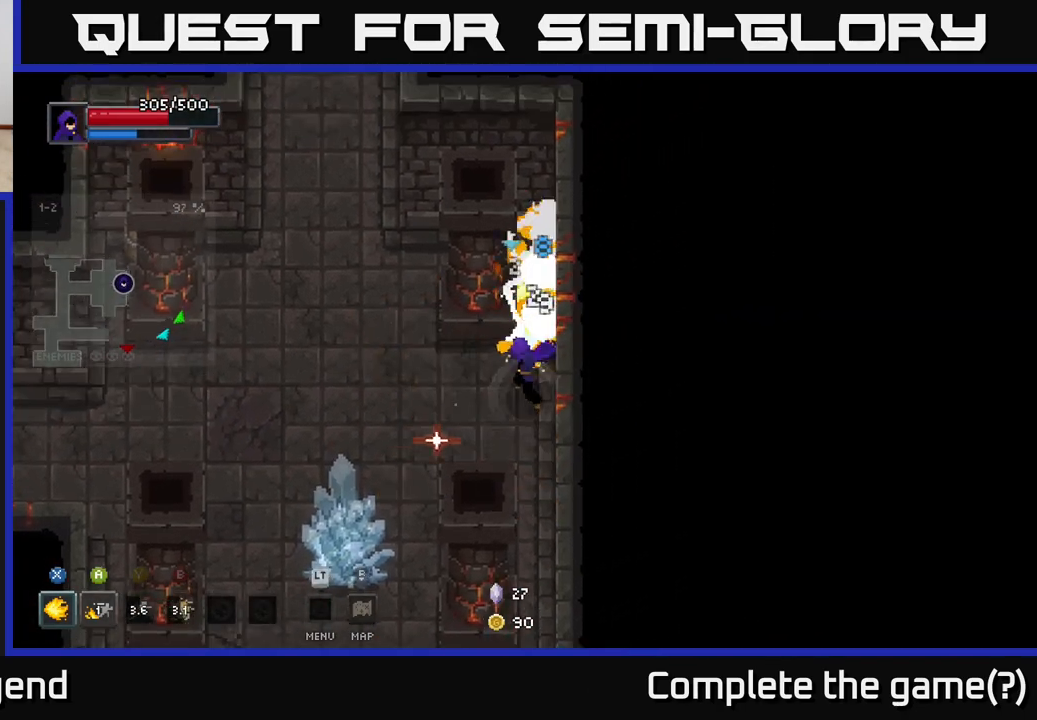
{"buttons": ["X"], "left_stick": "center", "right_stick": "center", "events": [[283, "left_stick", "center"]]}
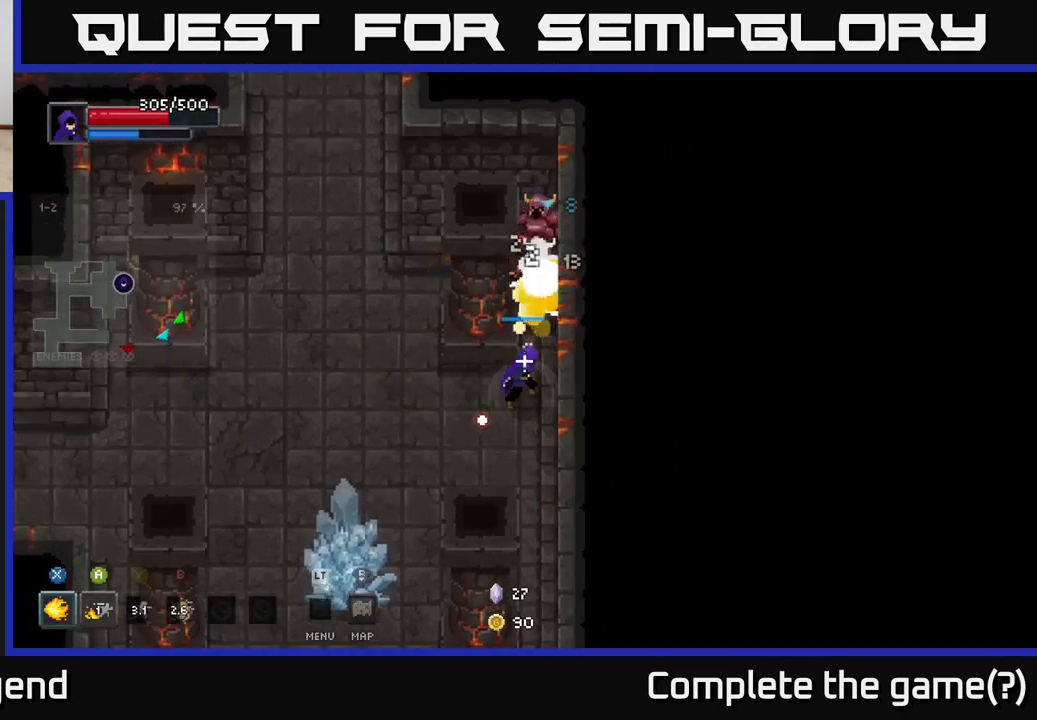
{"buttons": ["X"], "left_stick": "up", "right_stick": "center", "events": [[267, "X", "up"], [350, "left_stick", "up"], [500, "X", "down"]]}
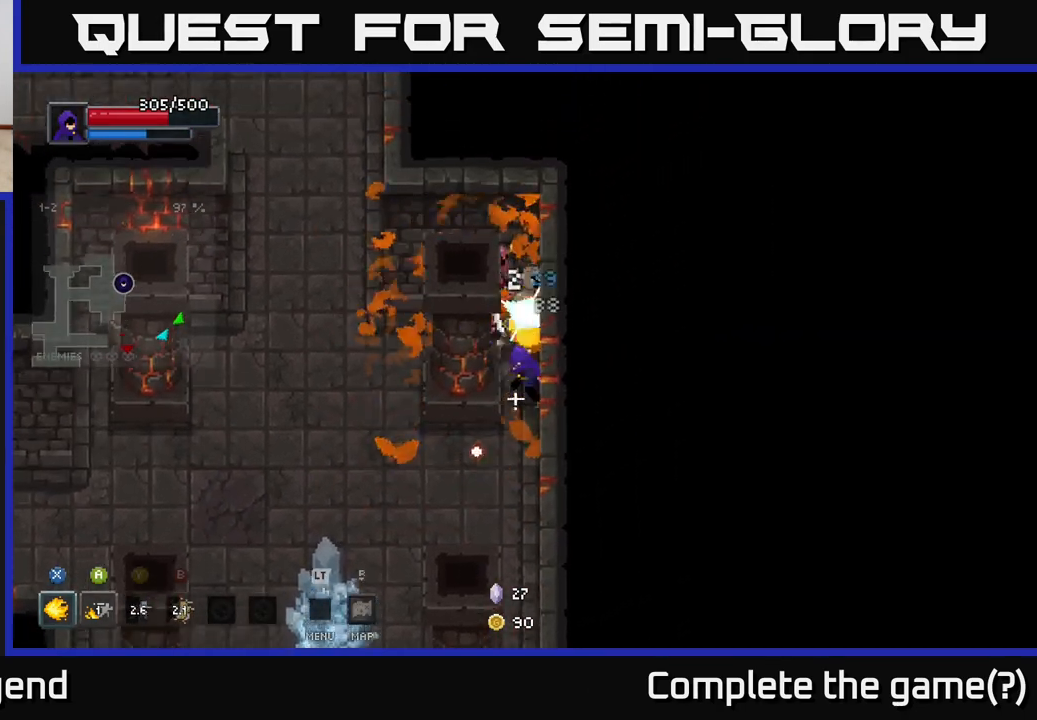
{"buttons": ["X"], "left_stick": "center", "right_stick": "center", "events": [[117, "left_stick", "center"]]}
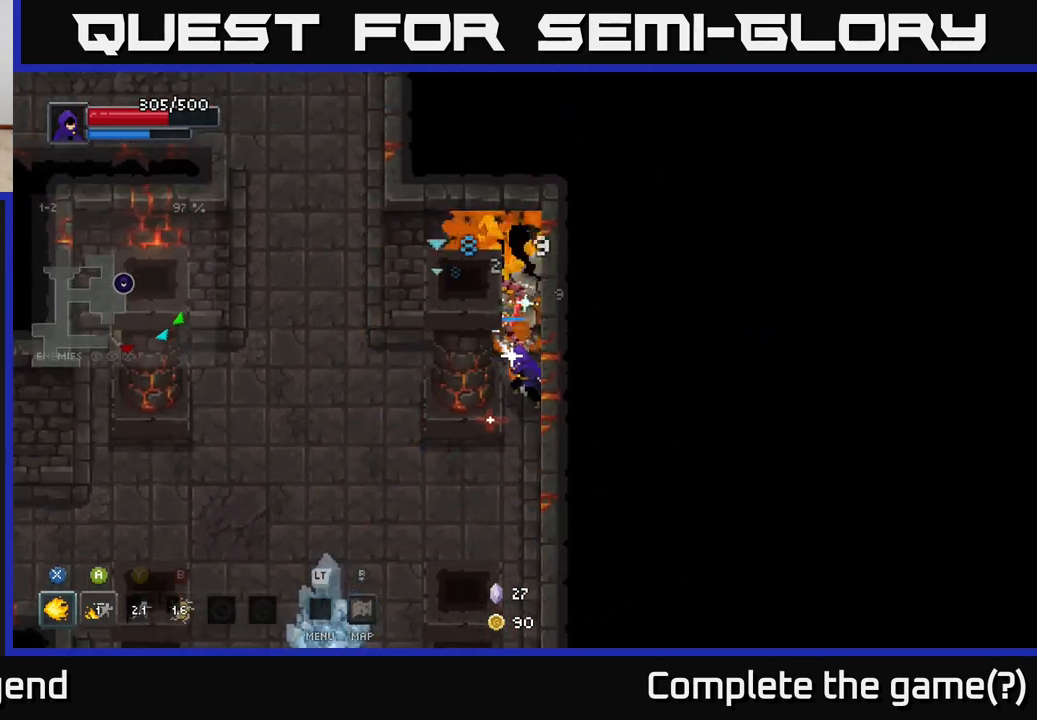
{"buttons": [], "left_stick": "left", "right_stick": "center", "events": [[417, "X", "up"], [483, "left_stick", "left"]]}
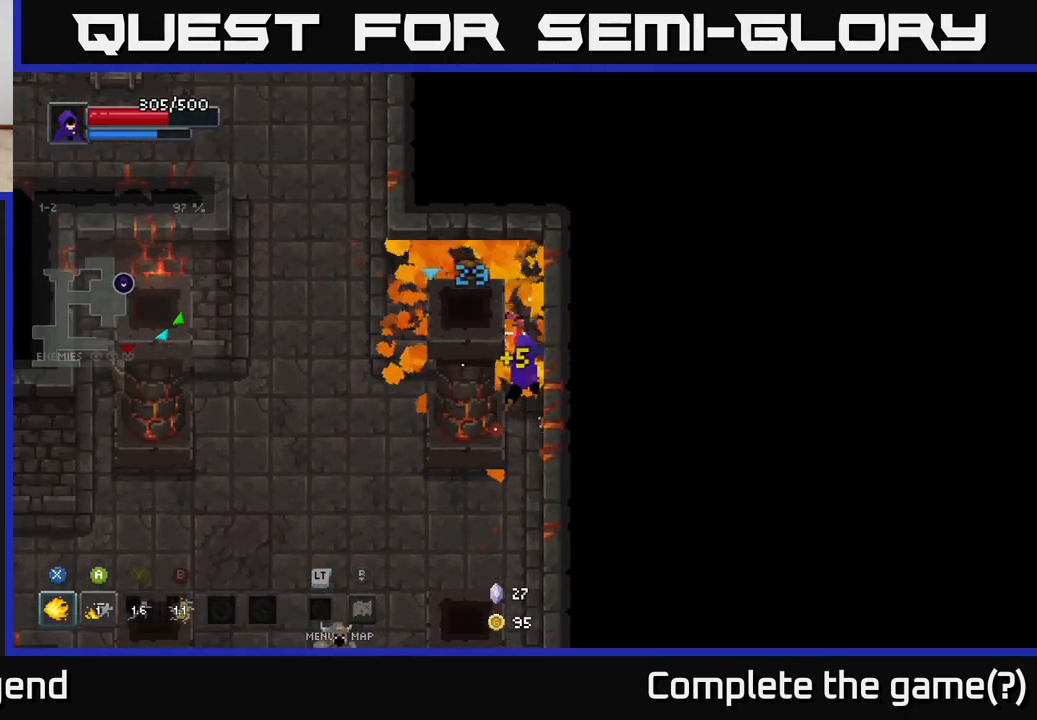
{"buttons": ["X"], "left_stick": "center", "right_stick": "center", "events": [[150, "X", "down"], [450, "left_stick", "center"]]}
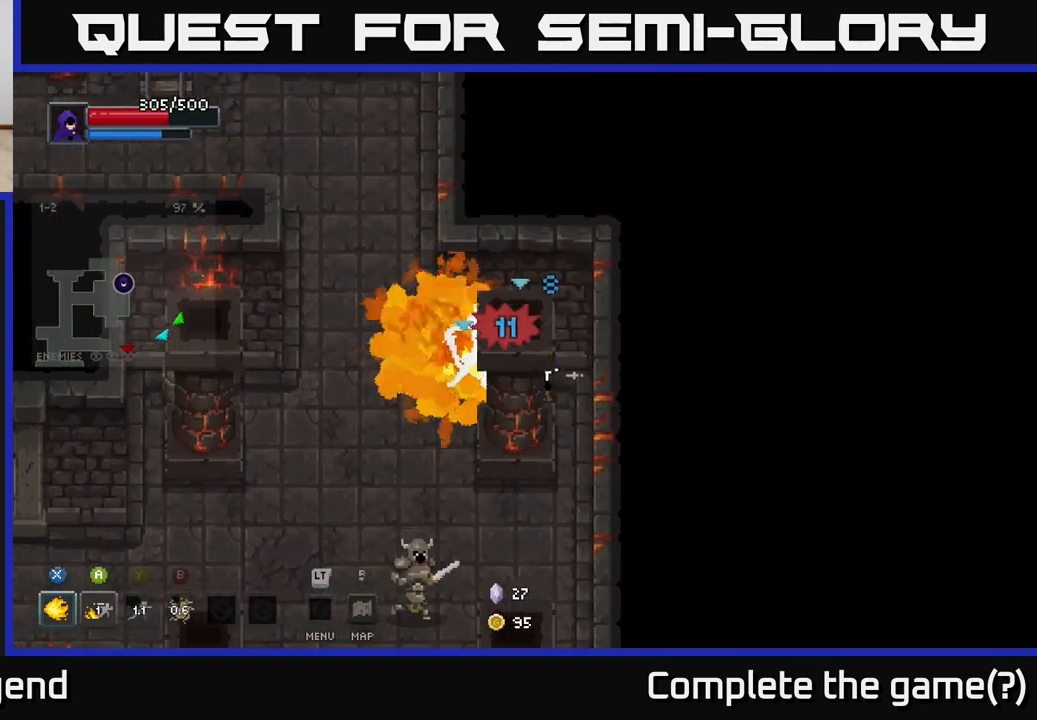
{"buttons": ["X"], "left_stick": "down-left", "right_stick": "center", "events": [[150, "left_stick", "left"], [317, "left_stick", "down-left"]]}
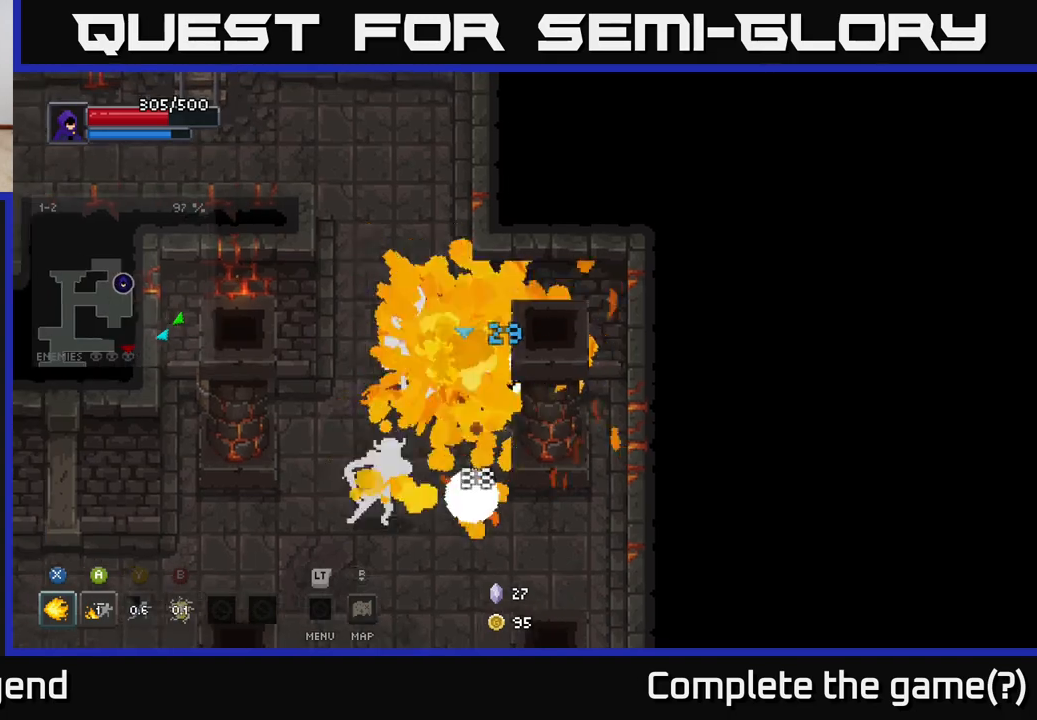
{"buttons": ["X"], "left_stick": "down-left", "right_stick": "center", "events": [[67, "X", "up"], [350, "X", "down"]]}
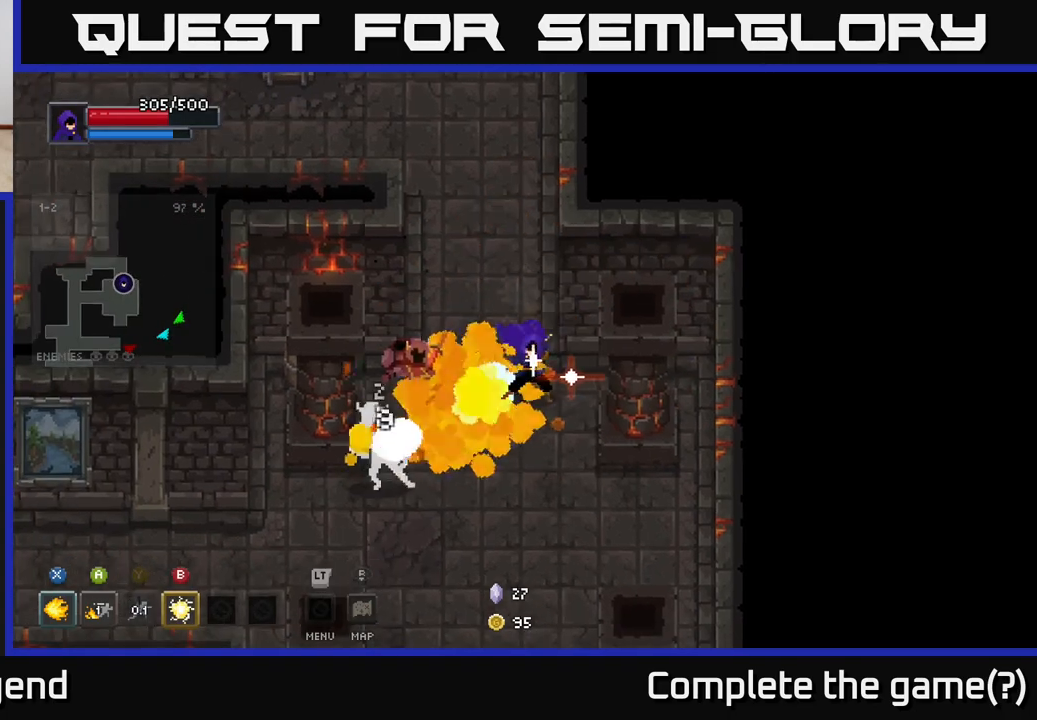
{"buttons": ["X"], "left_stick": "down-left", "right_stick": "center", "events": []}
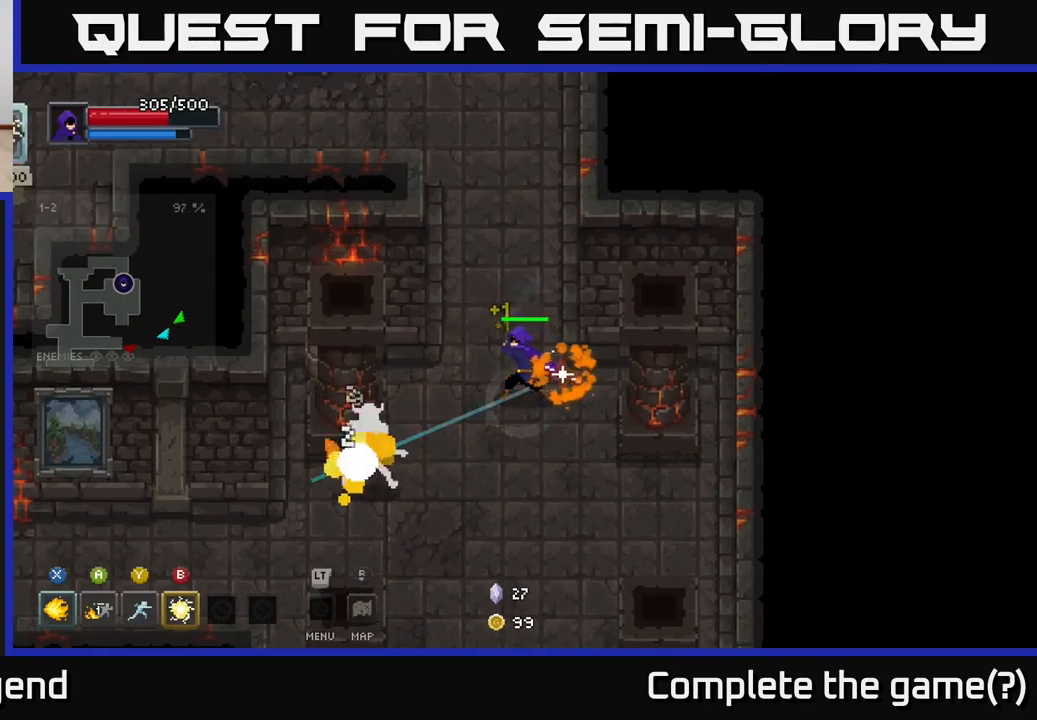
{"buttons": [], "left_stick": "down-left", "right_stick": "center", "events": [[217, "X", "up"]]}
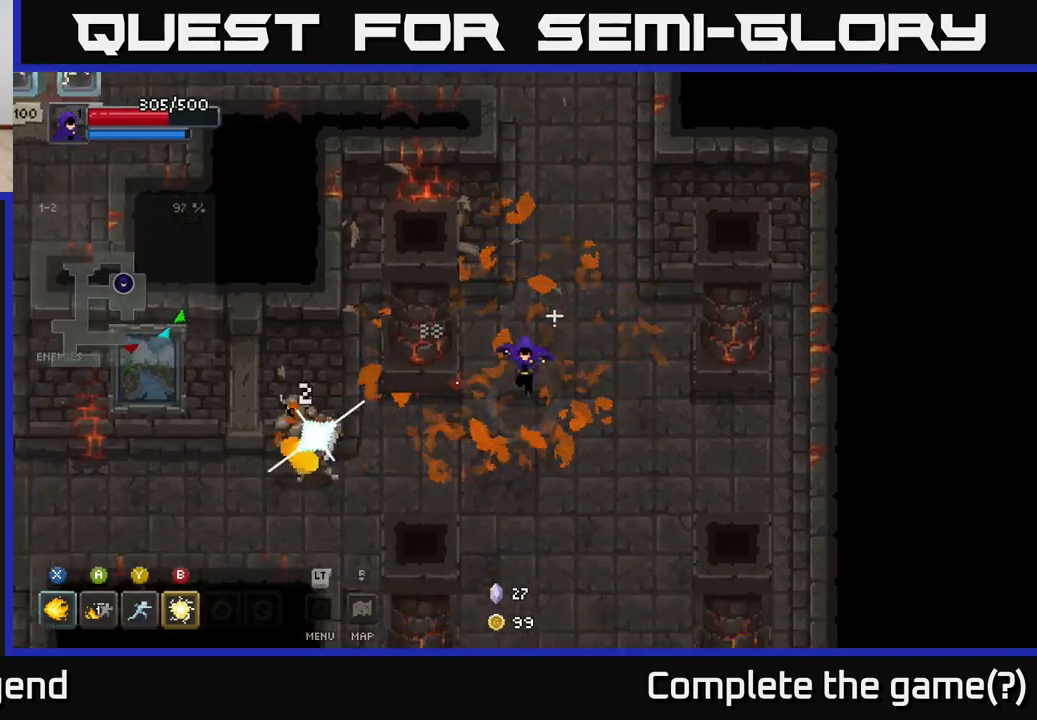
{"buttons": ["X"], "left_stick": "down-left", "right_stick": "center", "events": [[150, "X", "down"]]}
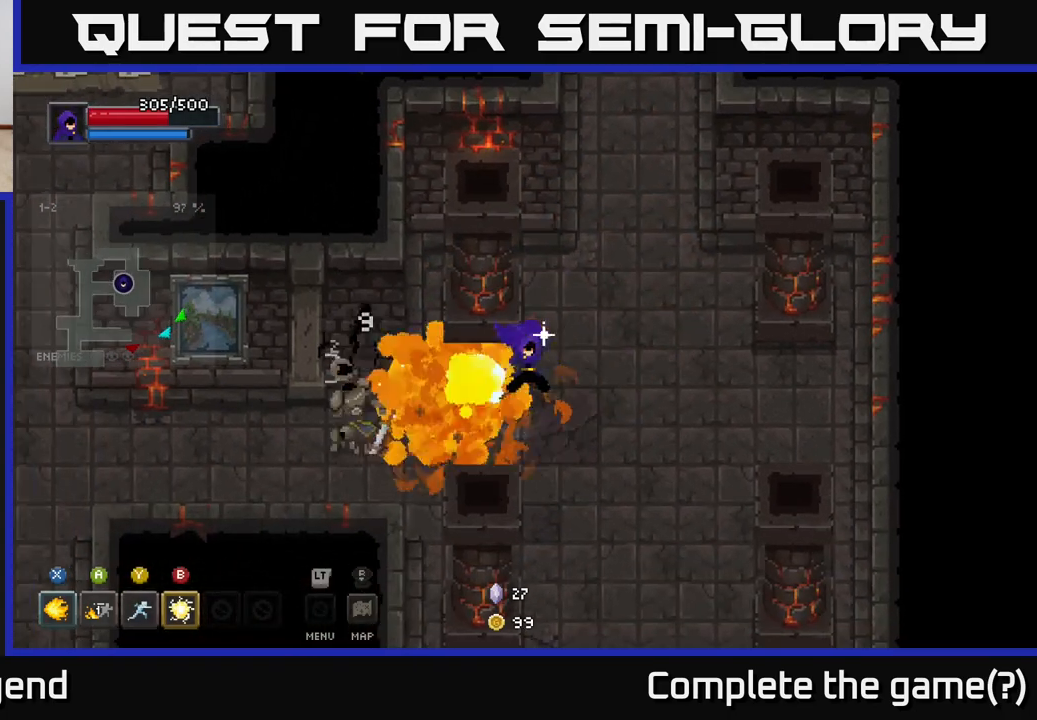
{"buttons": [], "left_stick": "down-right", "right_stick": "center", "events": [[383, "X", "up"], [417, "left_stick", "down-right"]]}
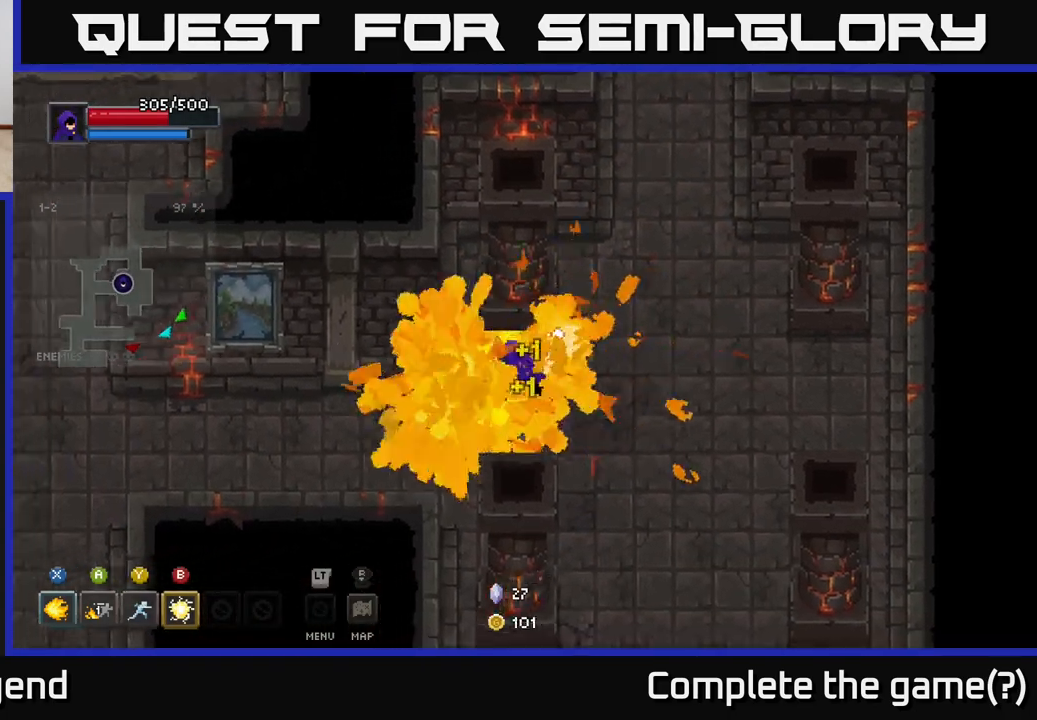
{"buttons": [], "left_stick": "down-right", "right_stick": "center", "events": []}
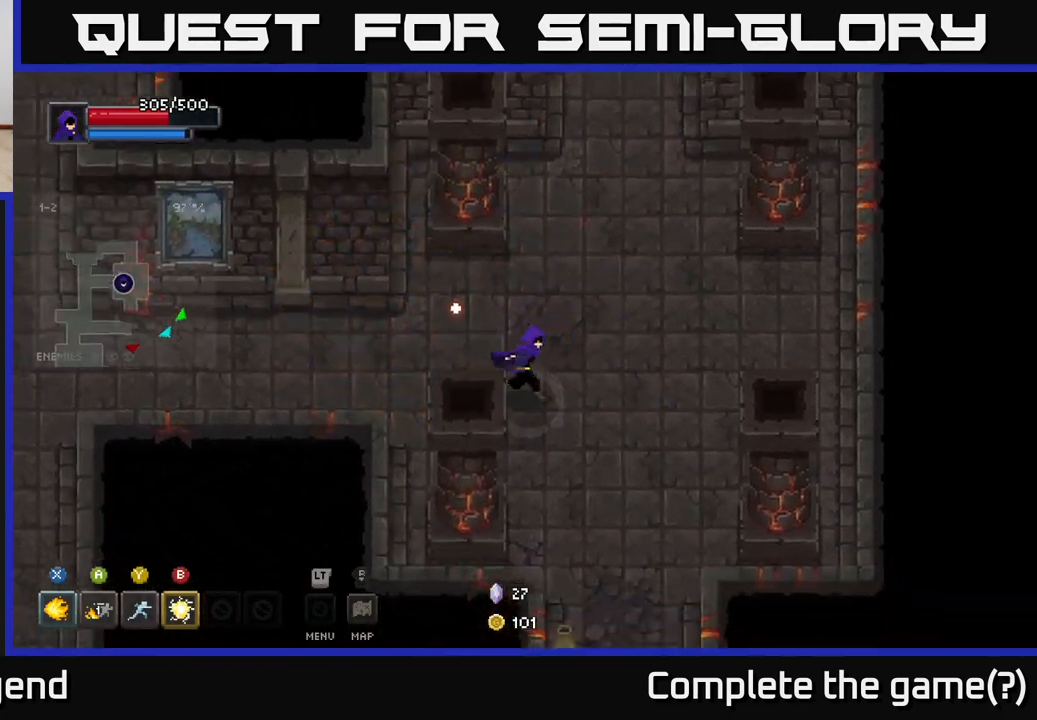
{"buttons": [], "left_stick": "down", "right_stick": "center", "events": [[183, "left_stick", "down"]]}
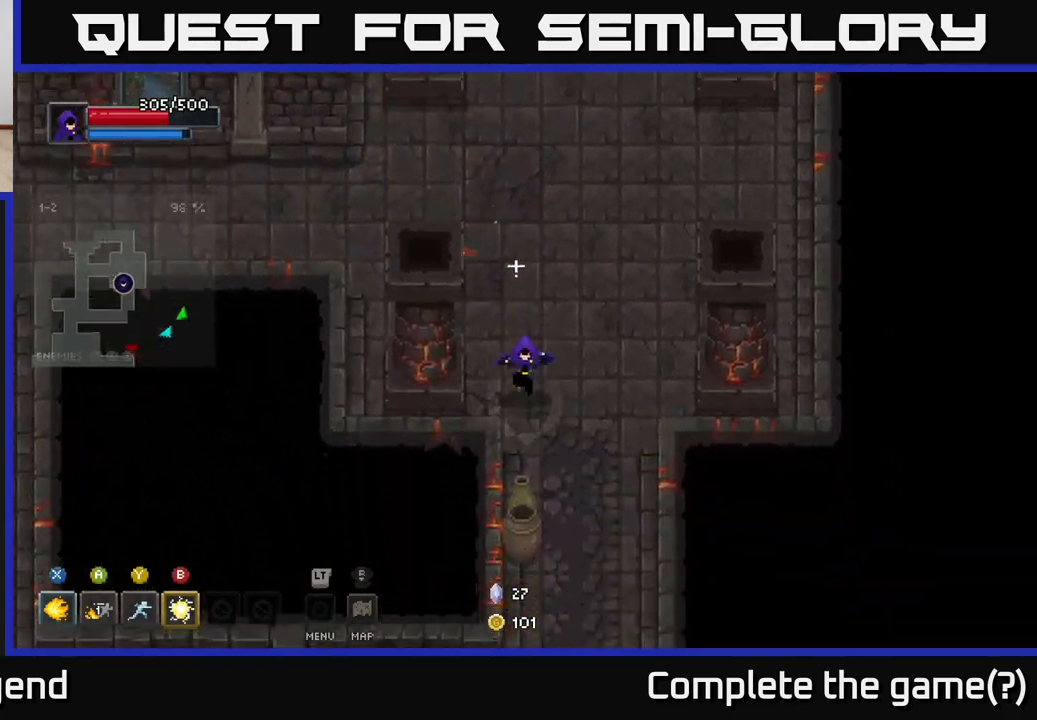
{"buttons": [], "left_stick": "down", "right_stick": "center", "events": []}
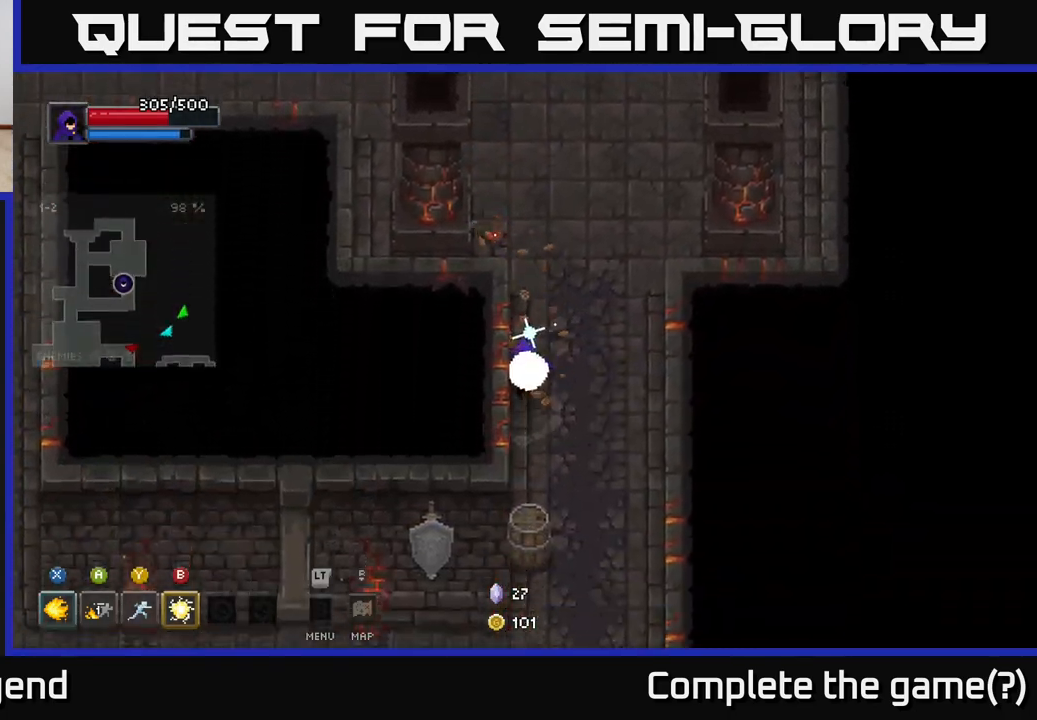
{"buttons": [], "left_stick": "up", "right_stick": "center", "events": [[233, "left_stick", "up-right"], [350, "left_stick", "up"]]}
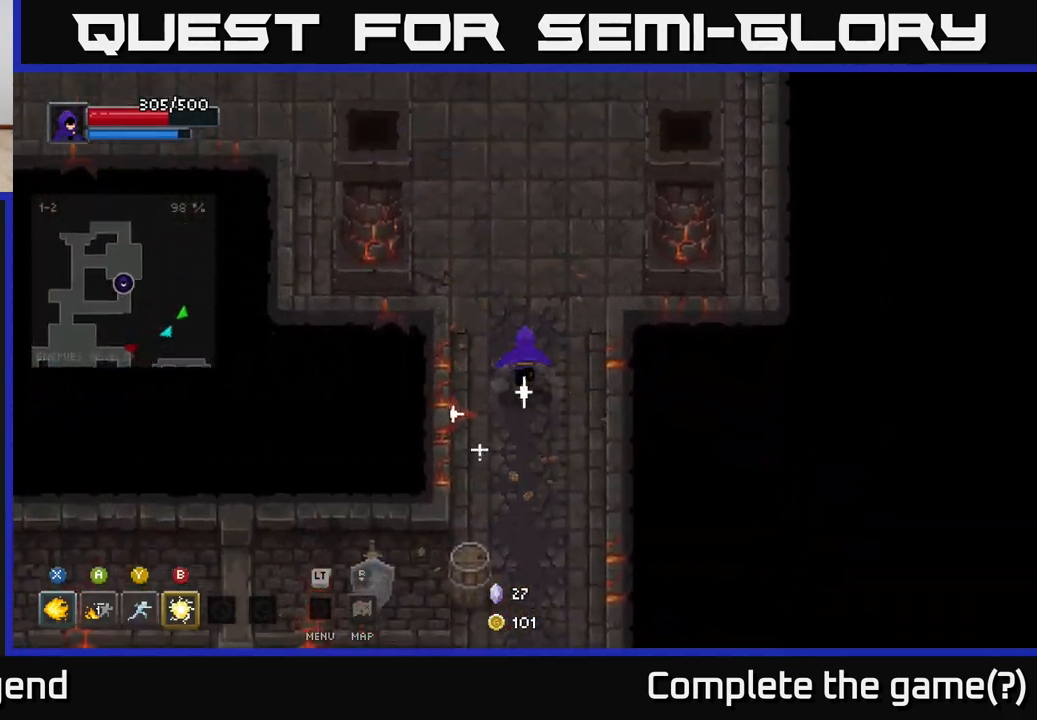
{"buttons": [], "left_stick": "up", "right_stick": "center", "events": []}
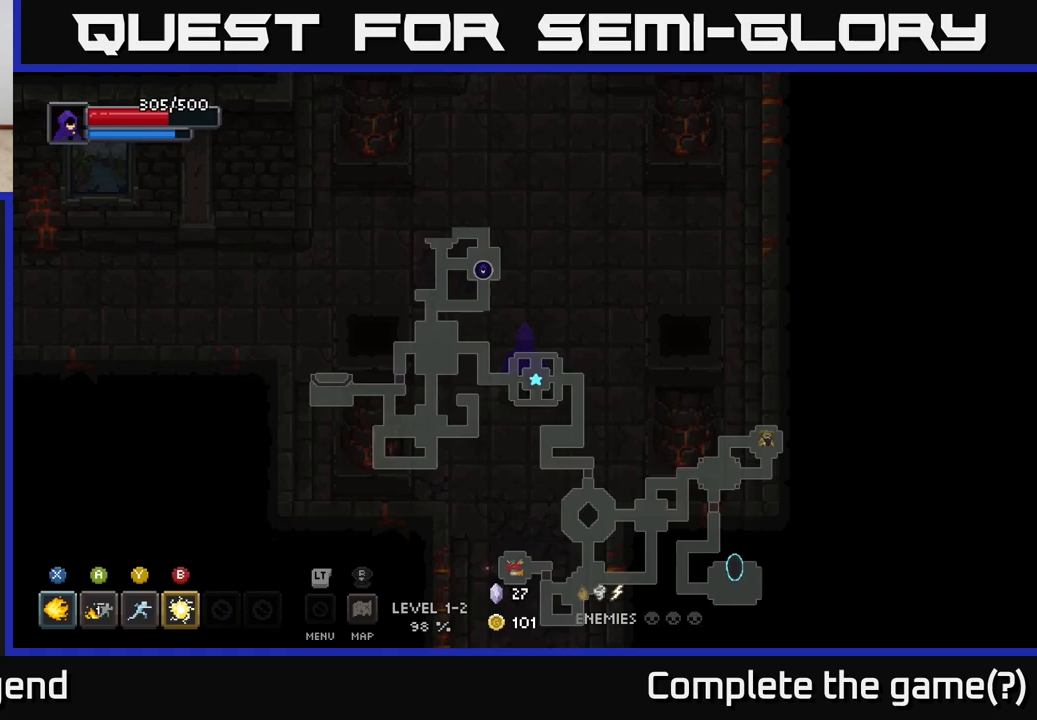
{"buttons": [], "left_stick": "up", "right_stick": "center", "events": []}
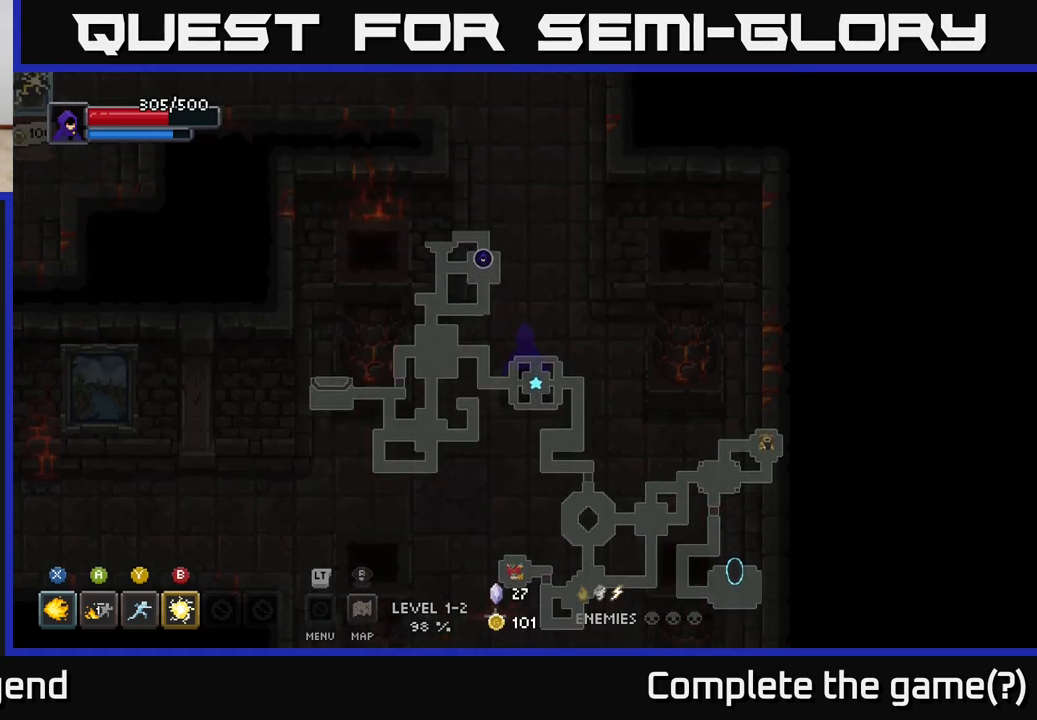
{"buttons": [], "left_stick": "up", "right_stick": "center", "events": [[183, "left_stick", "up-left"], [367, "left_stick", "up"]]}
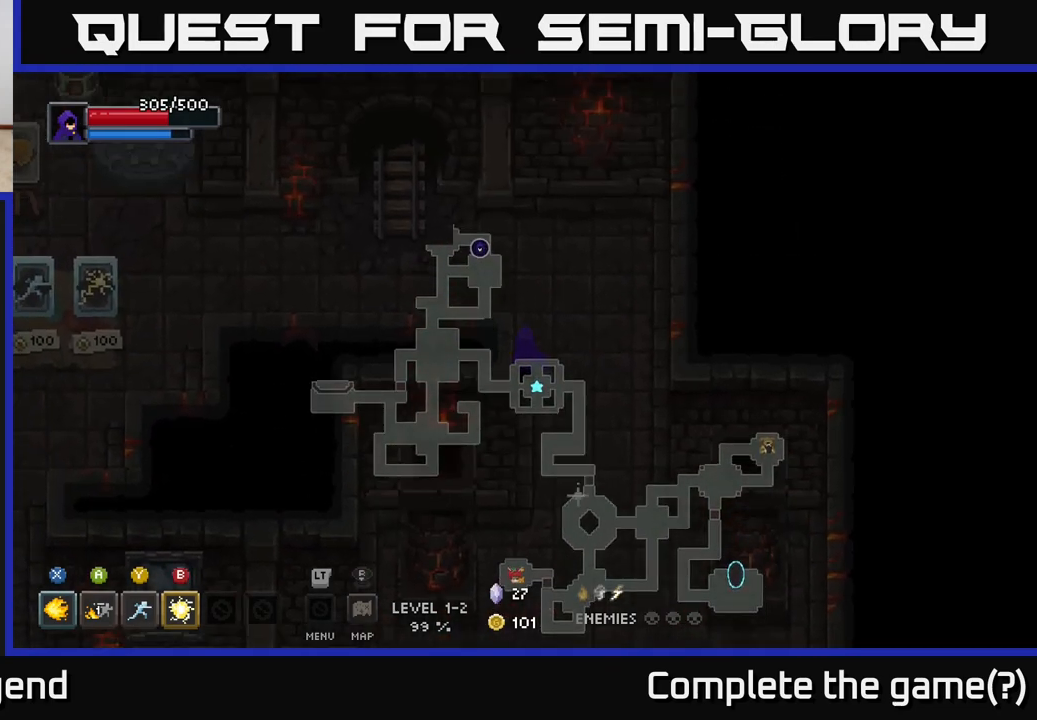
{"buttons": [], "left_stick": "left", "right_stick": "center", "events": [[17, "left_stick", "up-left"], [300, "left_stick", "left"]]}
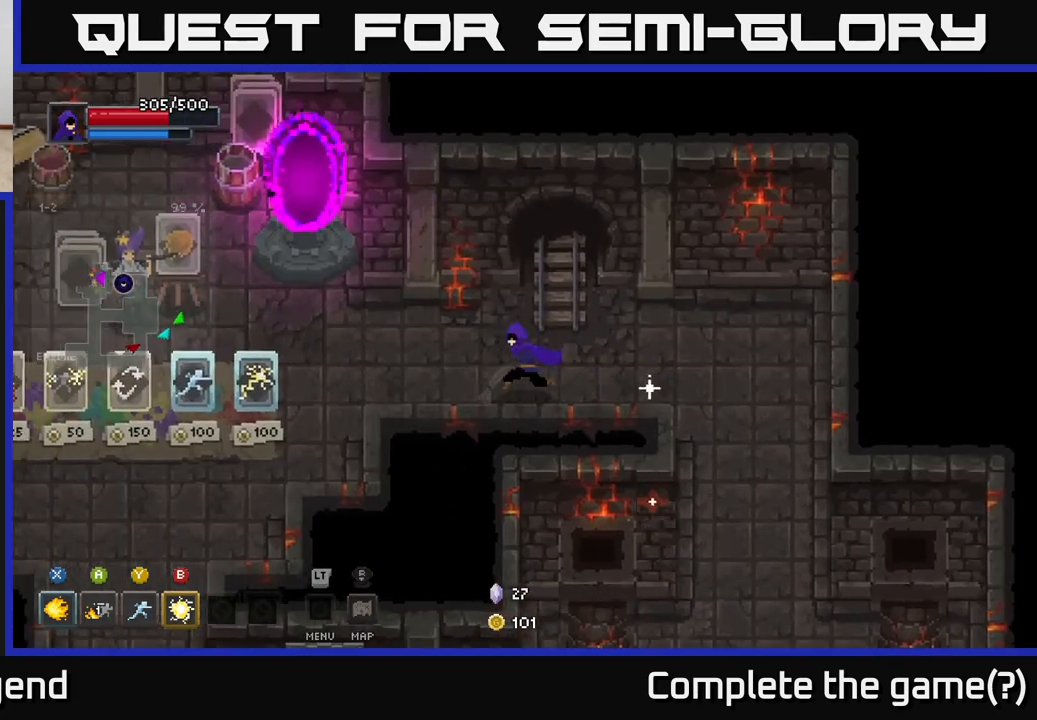
{"buttons": [], "left_stick": "center", "right_stick": "center", "events": [[433, "left_stick", "center"]]}
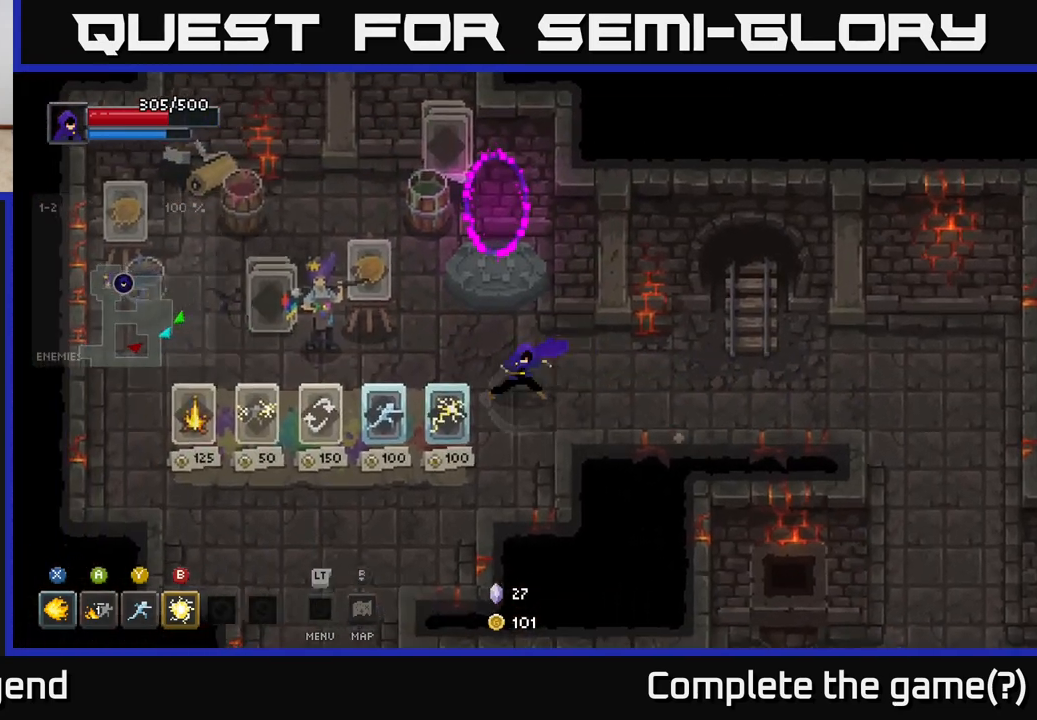
{"buttons": [], "left_stick": "center", "right_stick": "center", "events": []}
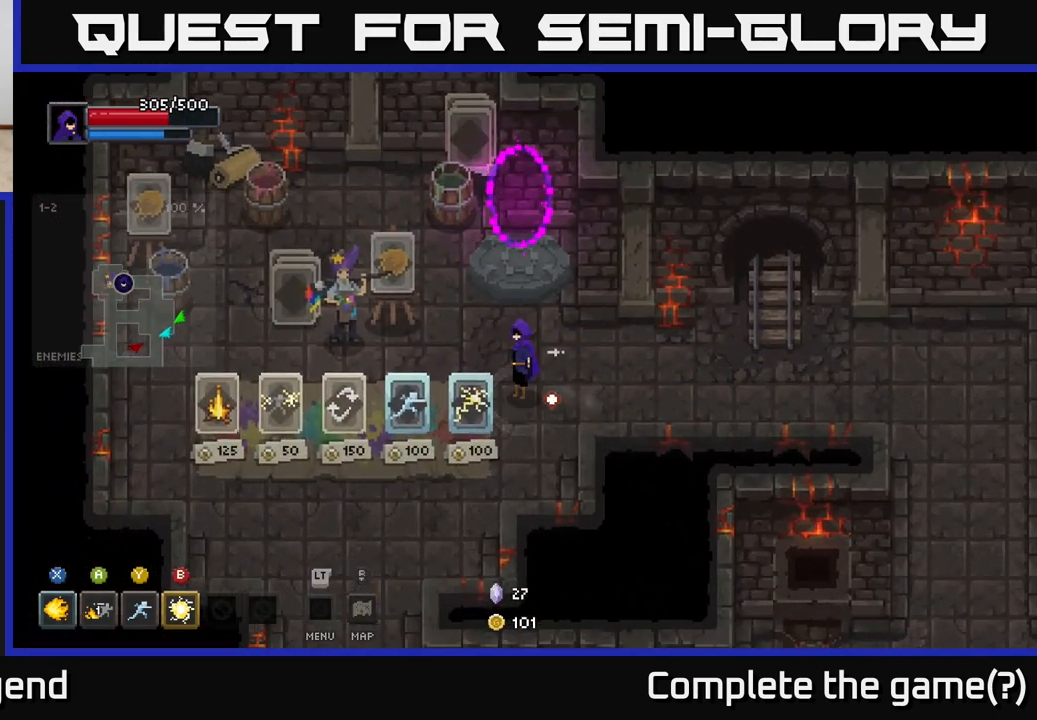
{"buttons": [], "left_stick": "down-left", "right_stick": "center", "events": [[300, "left_stick", "down-left"]]}
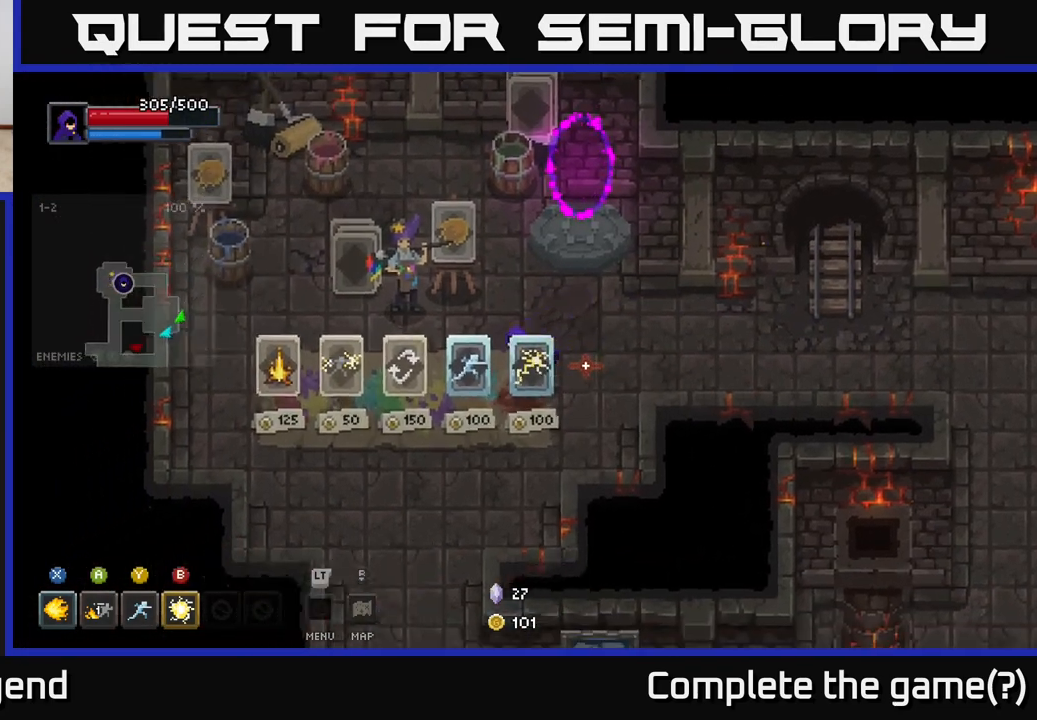
{"buttons": [], "left_stick": "left", "right_stick": "center", "events": [[183, "left_stick", "center"], [433, "left_stick", "left"]]}
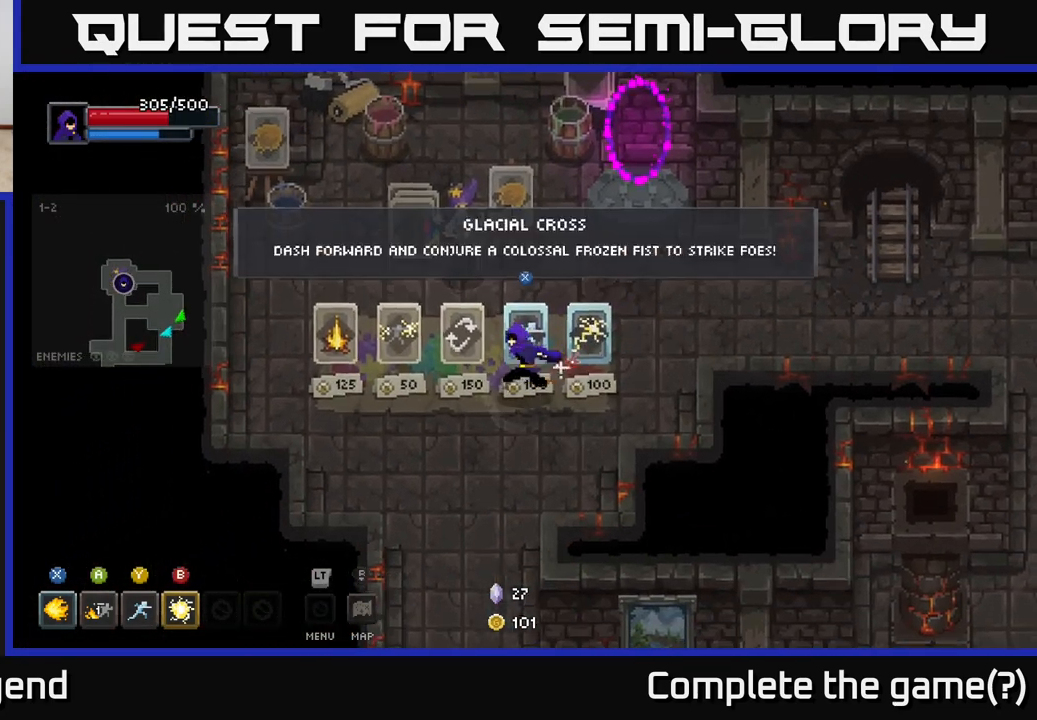
{"buttons": [], "left_stick": "center", "right_stick": "center", "events": [[17, "left_stick", "center"], [317, "X", "down"], [383, "X", "up"]]}